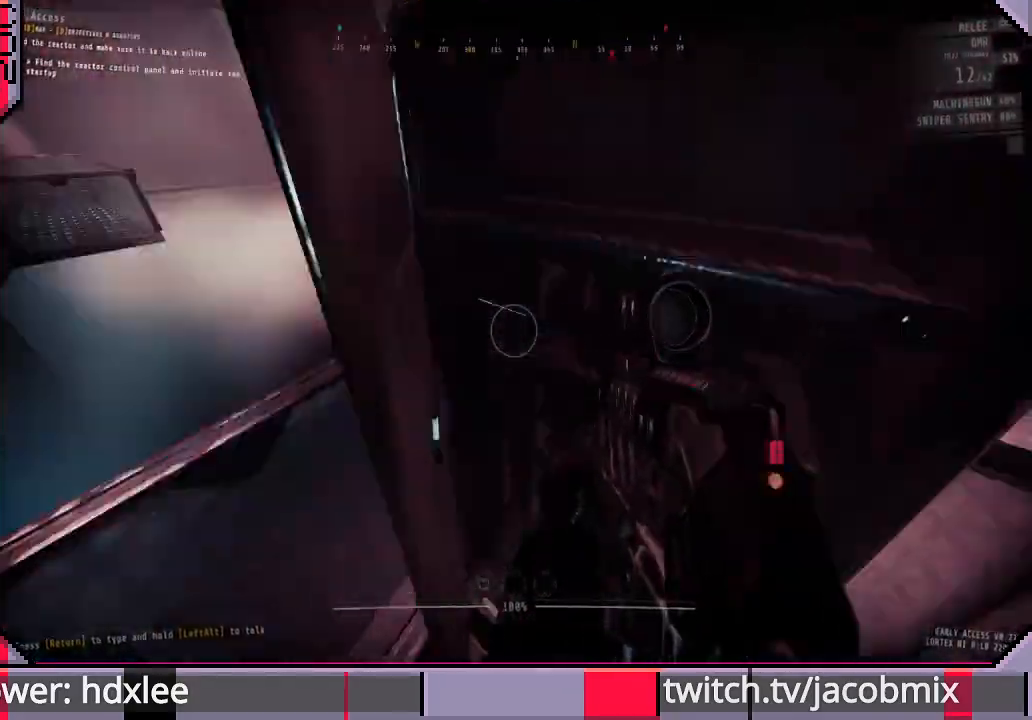
Gameplay with keyboard and mouse; each line is a JSON object with the keys and mouse buttons held at the frame after it. "events" lists presses ("down") and releases ("up") of "a", "c", "ctrl", "d", "e", "f", "q", "r", "s", "shift", "space", "t", "tab", "w", "x", "z", "mouse_wheel", "mouse_right" and "mouse_mb4" between this image and that frame as [ms after this image, input, new state], when the widget could be followed in between. "mouse_wheel", "mouse_right", "mouse_mb4" = the "wheel", "right", "mb4" buttons of the "mouse" list. No other keys are recorded. "wheel" means that the mouse wheel is clicked or scrolled. Mouse movement is not recorded. Not read: other_keys.
{"keys": ["shift", "w"], "mouse": [], "events": [[33, "a", "down"], [100, "w", "down"], [233, "a", "up"], [233, "shift", "down"]]}
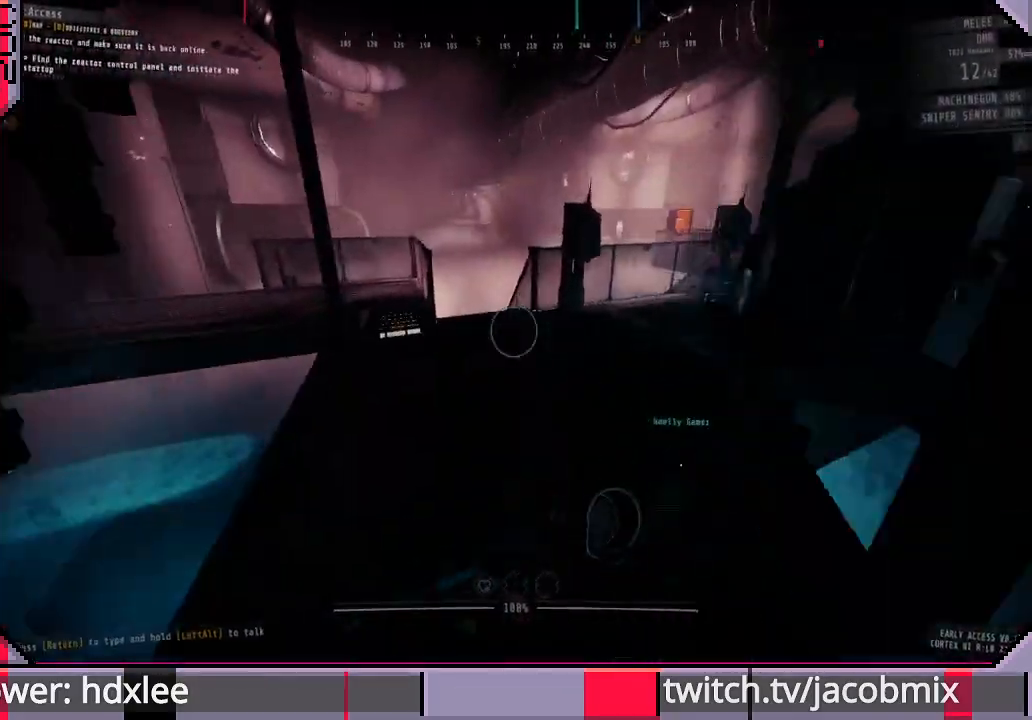
{"keys": ["shift", "w"], "mouse": [], "events": []}
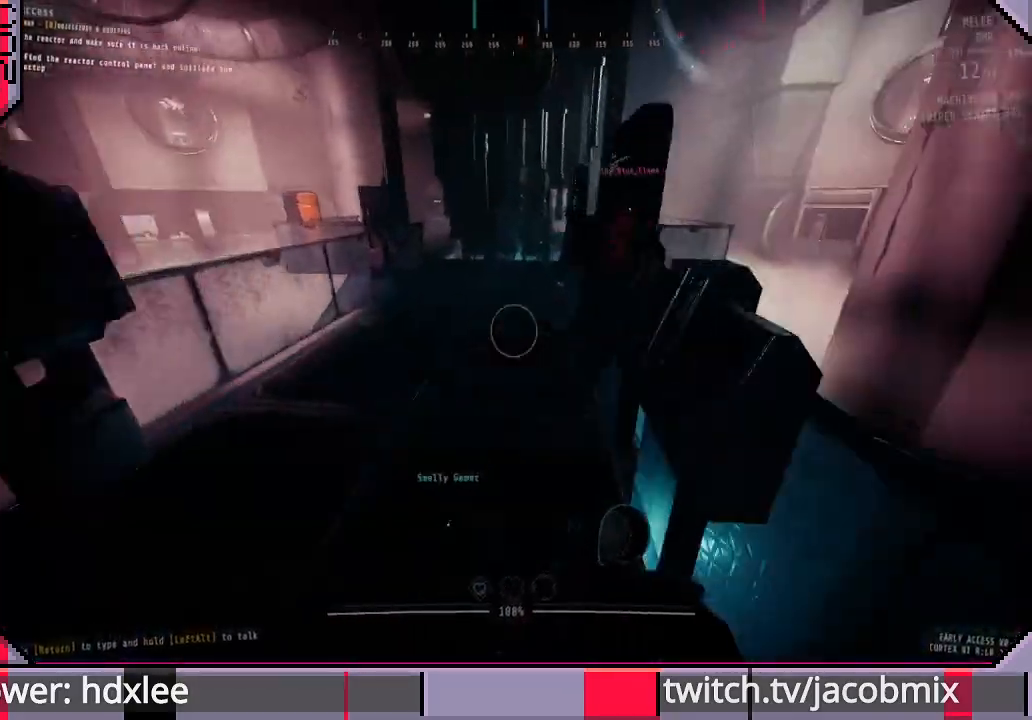
{"keys": ["shift", "w"], "mouse": [], "events": []}
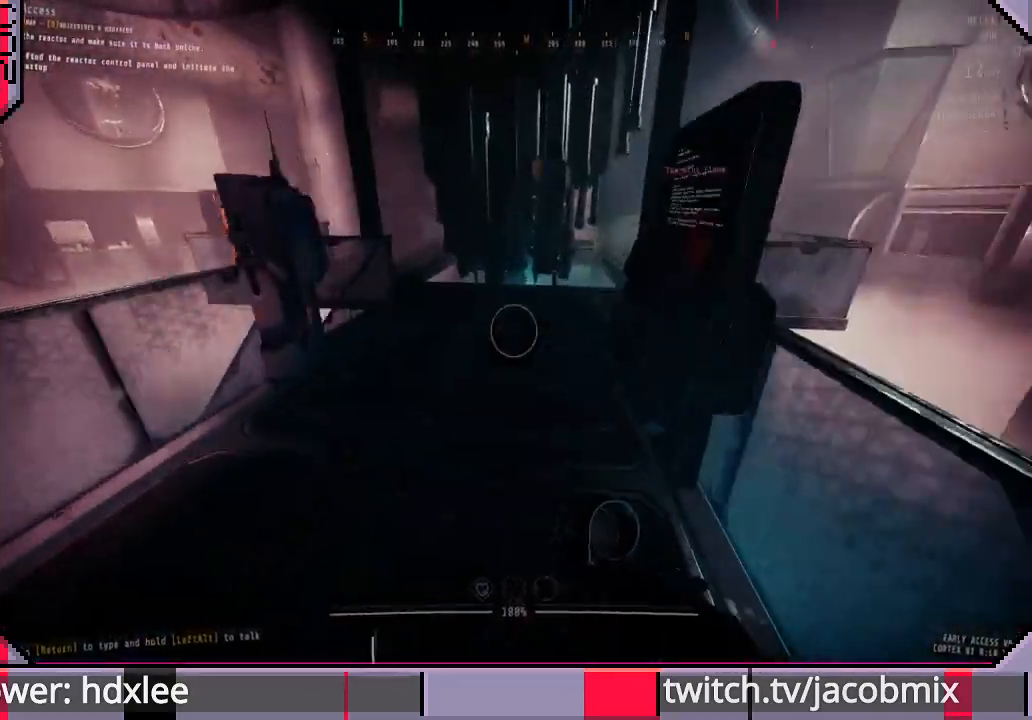
{"keys": ["shift", "w"], "mouse": [], "events": []}
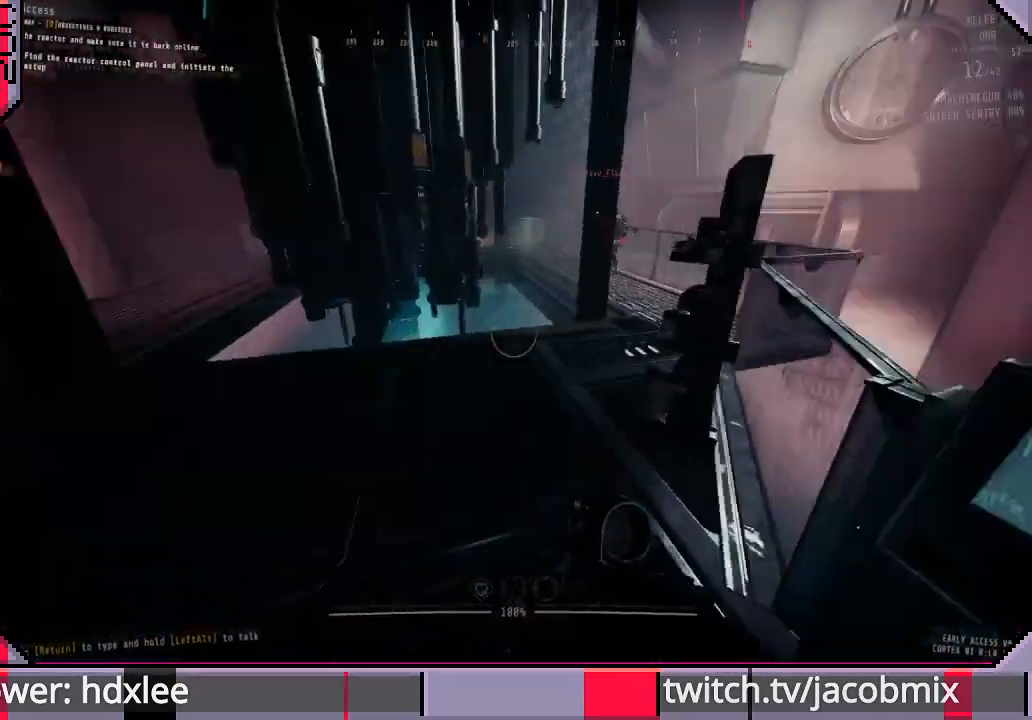
{"keys": ["a", "w"], "mouse": [], "events": [[67, "a", "down"], [167, "shift", "up"]]}
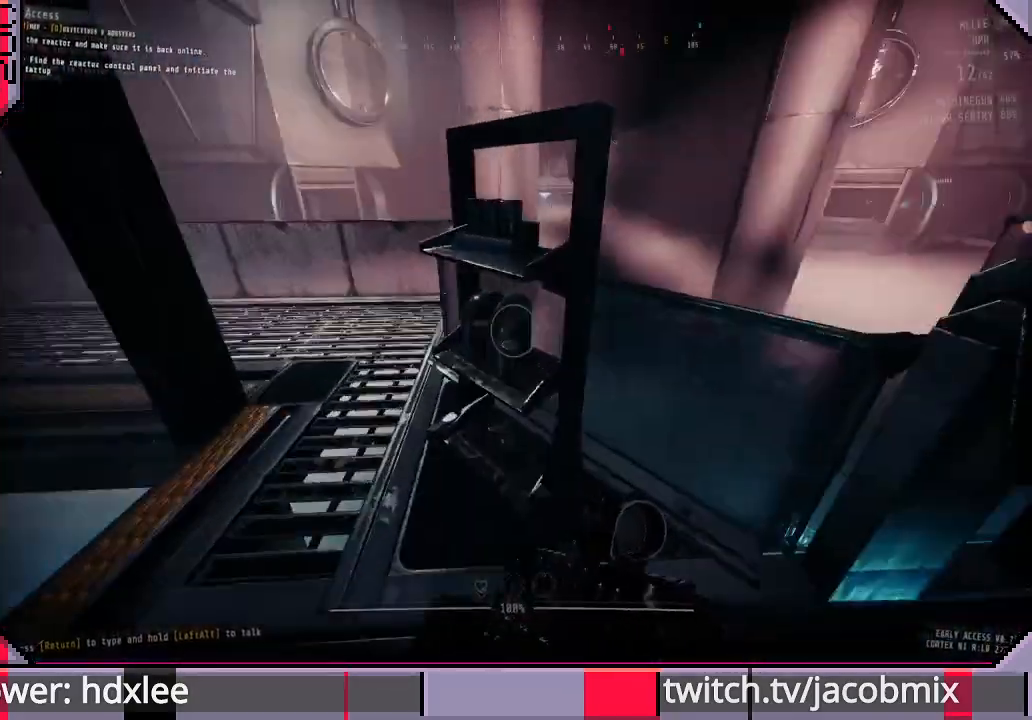
{"keys": ["w"], "mouse": [], "events": [[233, "a", "up"], [267, "w", "up"], [433, "w", "down"]]}
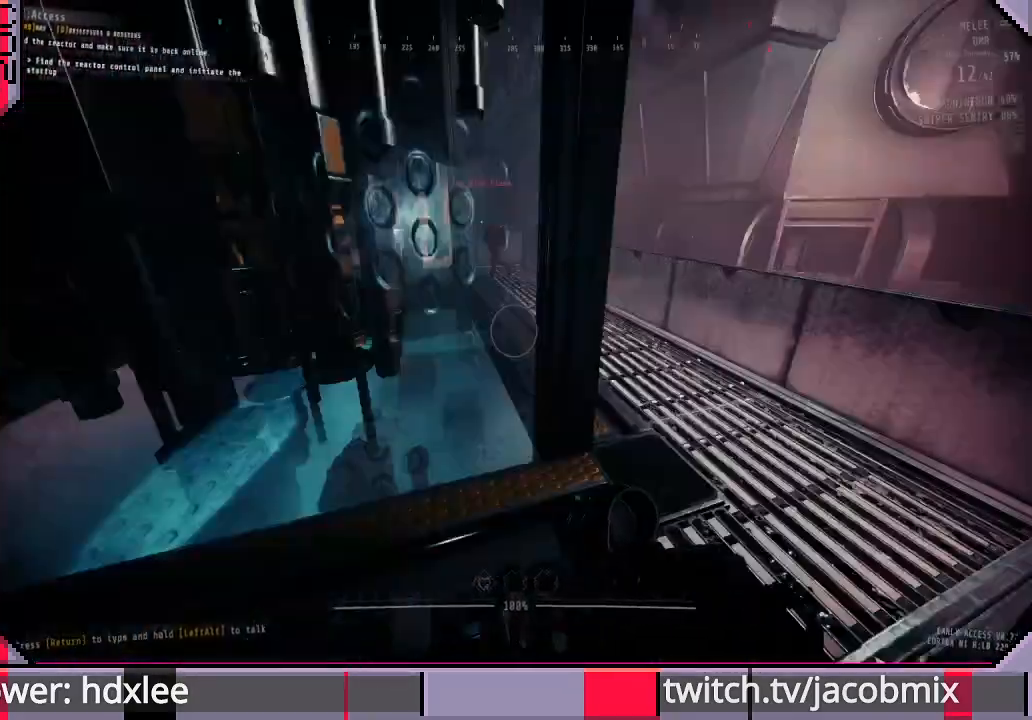
{"keys": [], "mouse": [], "events": [[67, "w", "up"], [167, "d", "down"], [300, "d", "up"]]}
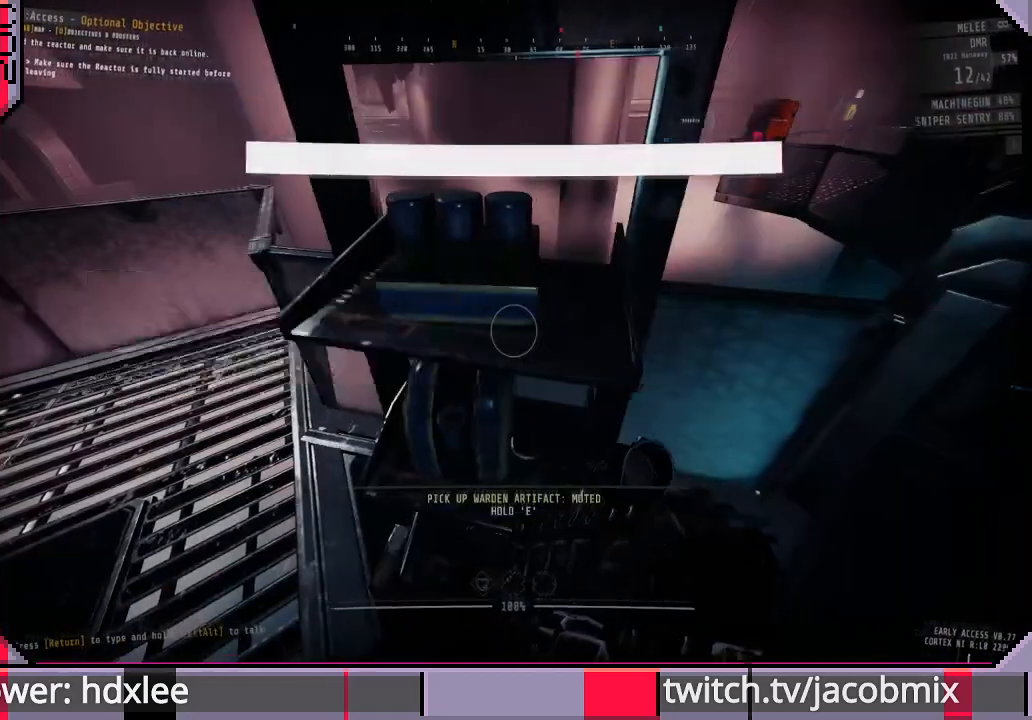
{"keys": [], "mouse": [], "events": []}
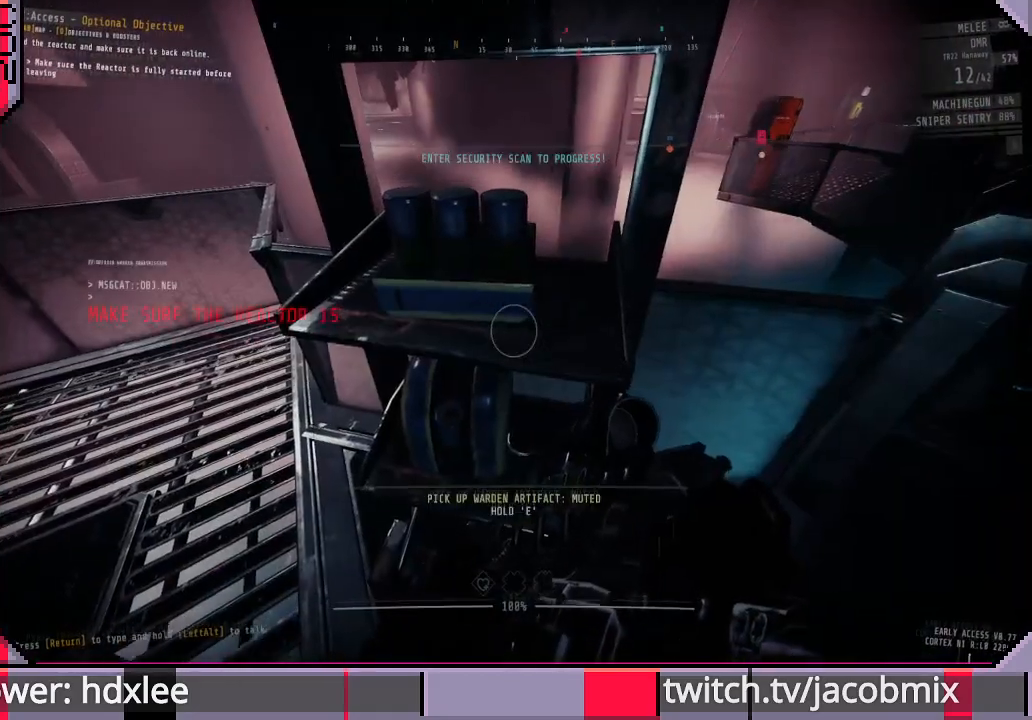
{"keys": [], "mouse": [], "events": []}
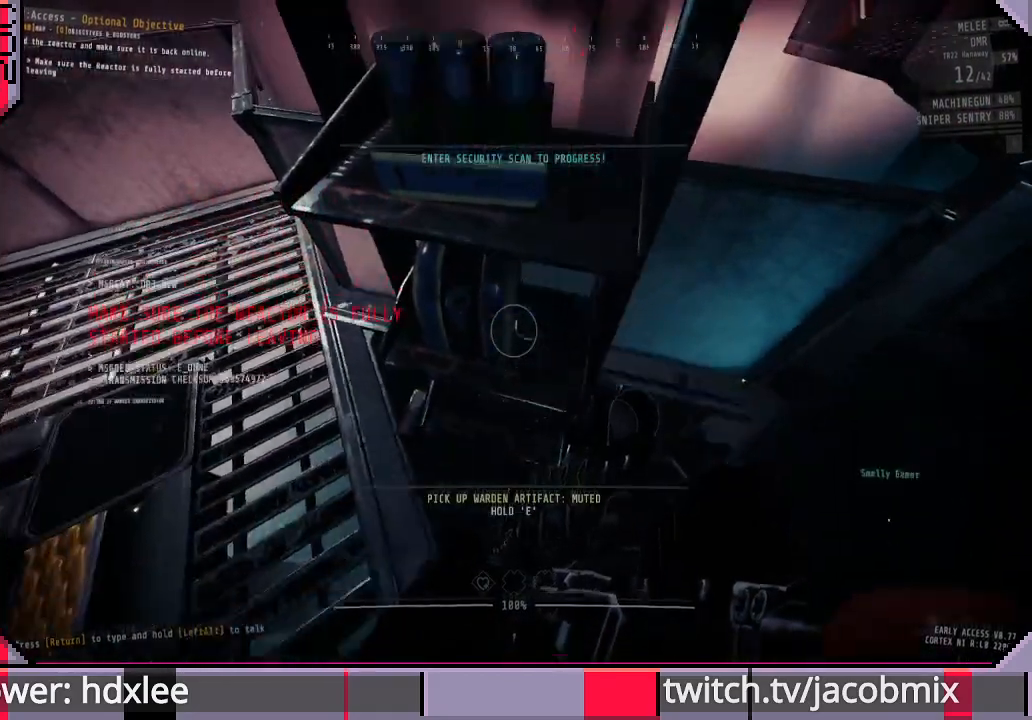
{"keys": ["ctrl"], "mouse": [], "events": [[367, "ctrl", "down"]]}
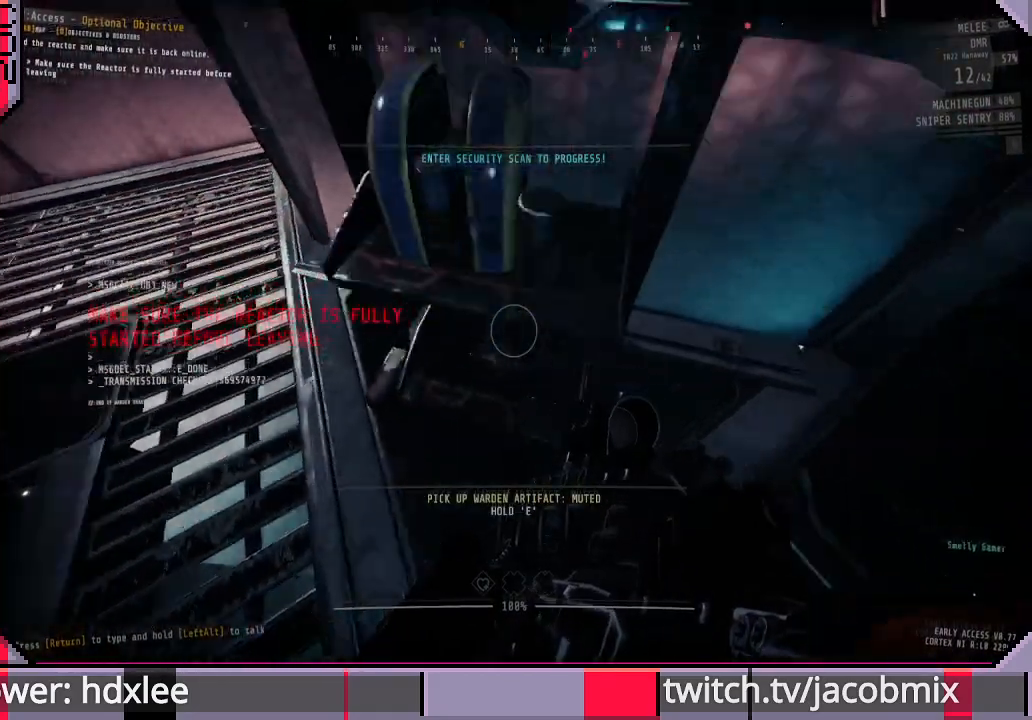
{"keys": ["s"], "mouse": [], "events": [[33, "ctrl", "up"], [433, "s", "down"]]}
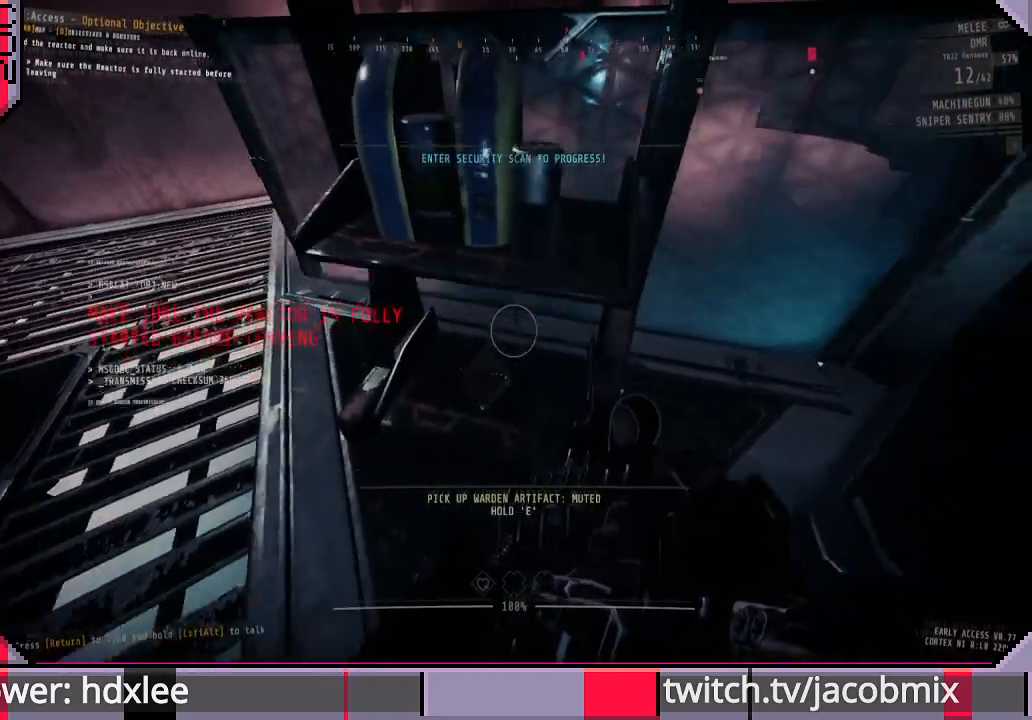
{"keys": [], "mouse": [], "events": [[33, "s", "up"], [200, "ctrl", "down"], [367, "ctrl", "up"]]}
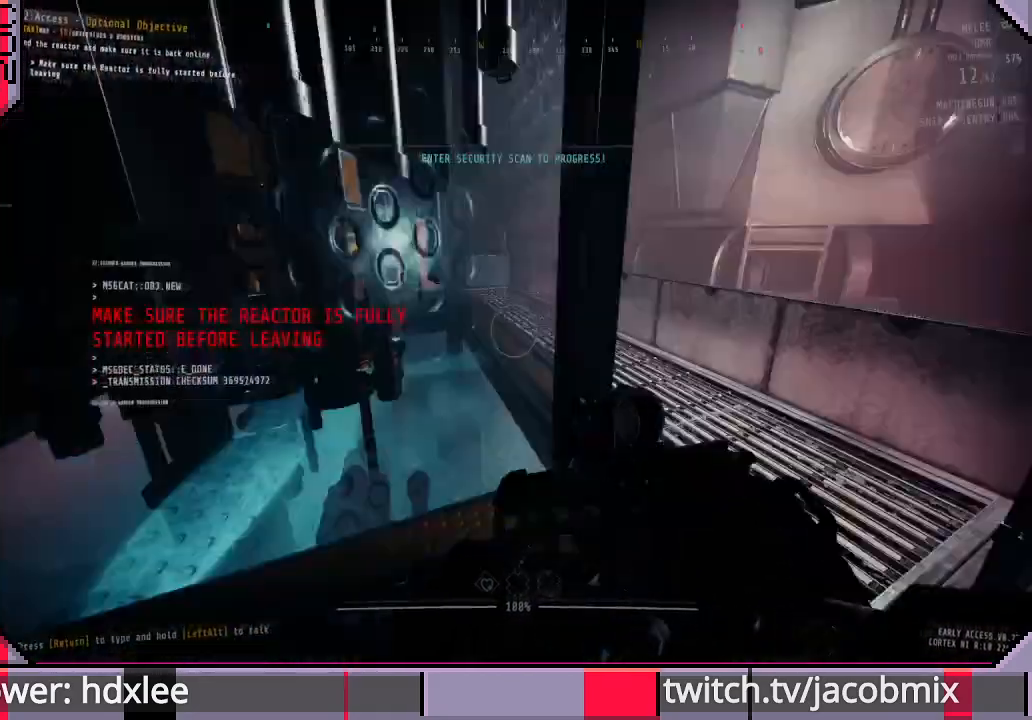
{"keys": ["shift", "w"], "mouse": [], "events": [[33, "a", "down"], [167, "w", "down"], [267, "a", "up"], [433, "shift", "down"]]}
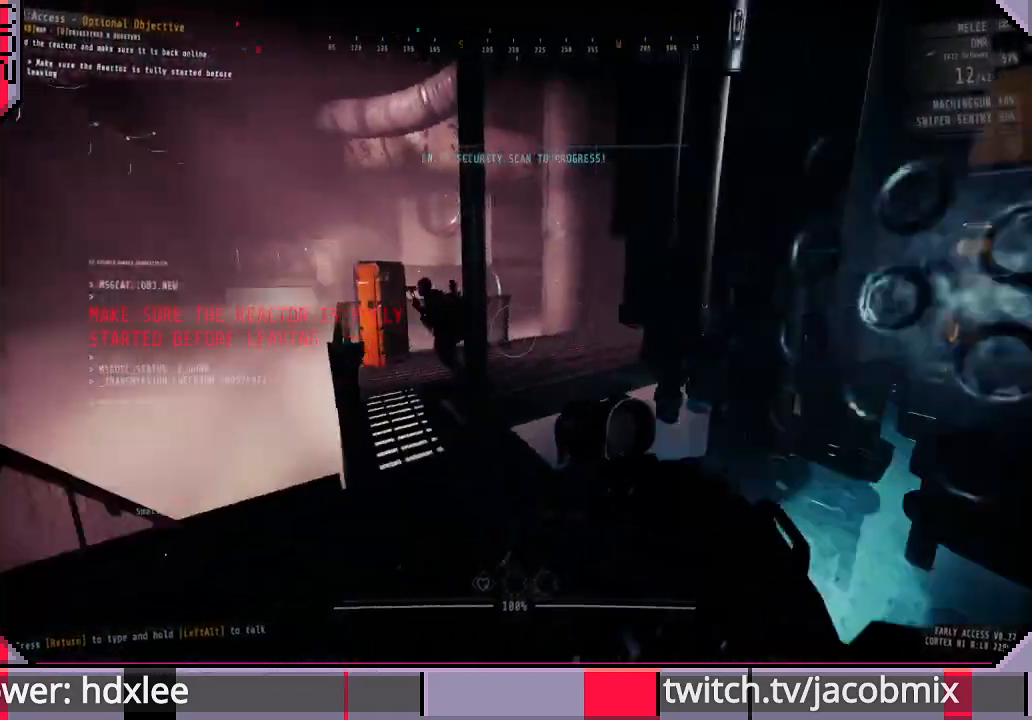
{"keys": ["shift", "w"], "mouse": [], "events": []}
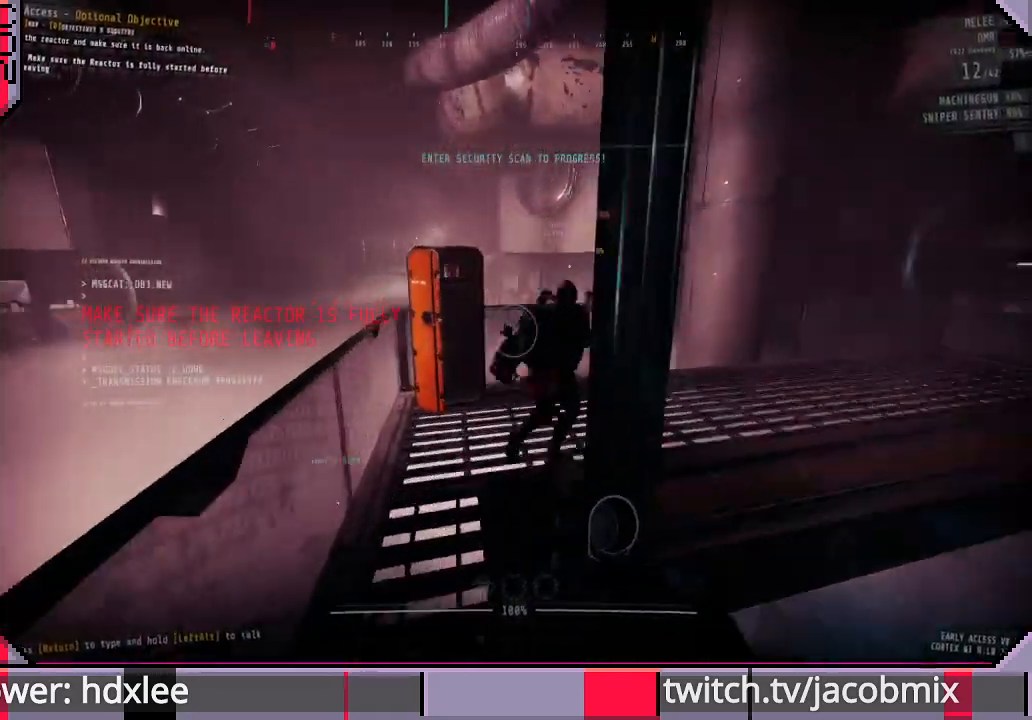
{"keys": ["w"], "mouse": [], "events": [[233, "shift", "up"]]}
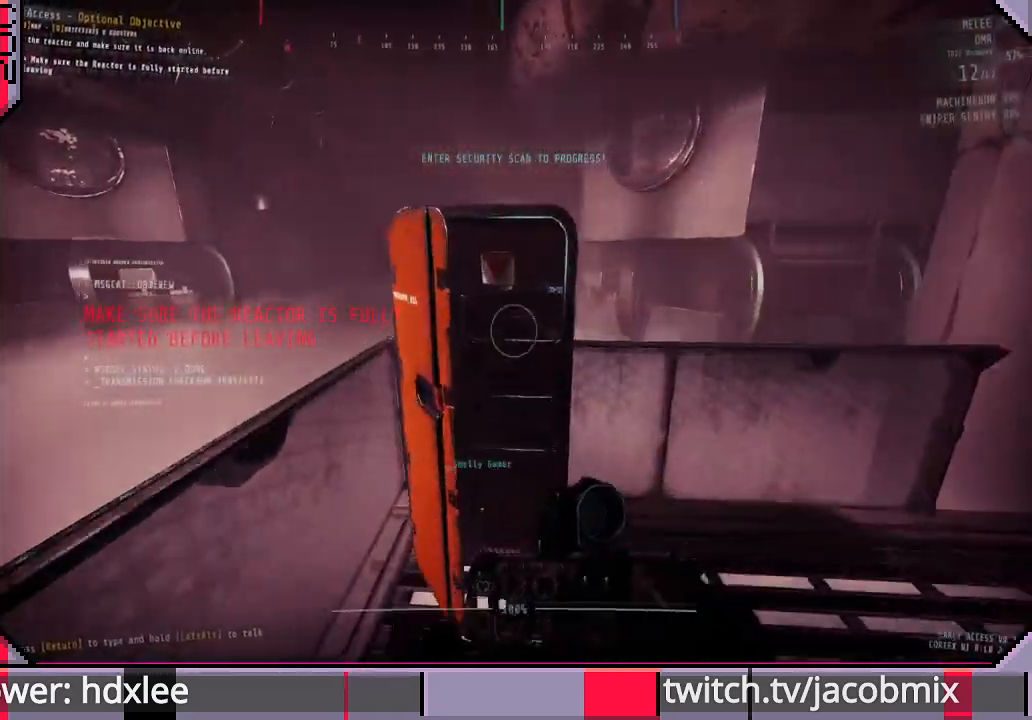
{"keys": [], "mouse": [], "events": [[67, "w", "up"]]}
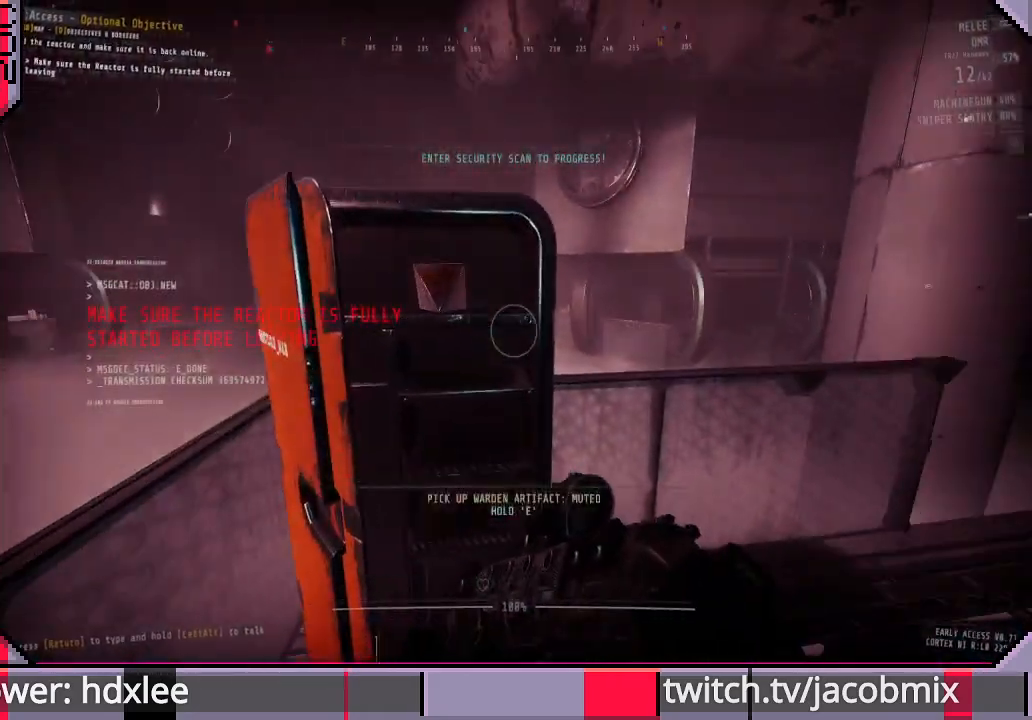
{"keys": ["shift", "w"], "mouse": [], "events": [[100, "w", "down"], [267, "shift", "down"]]}
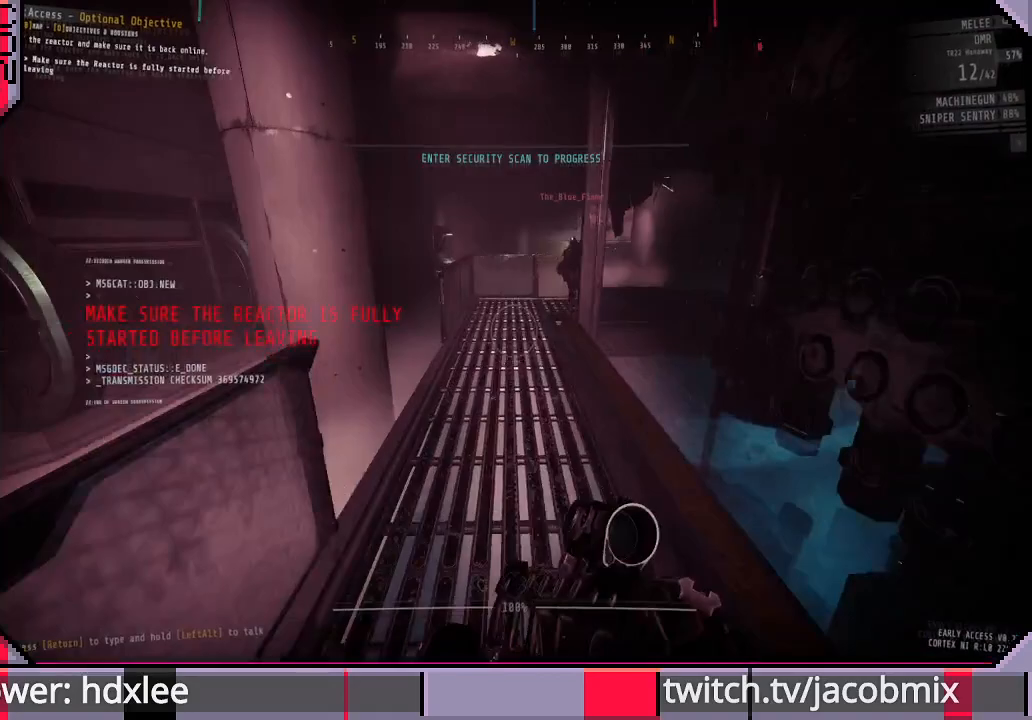
{"keys": ["shift", "w"], "mouse": [], "events": []}
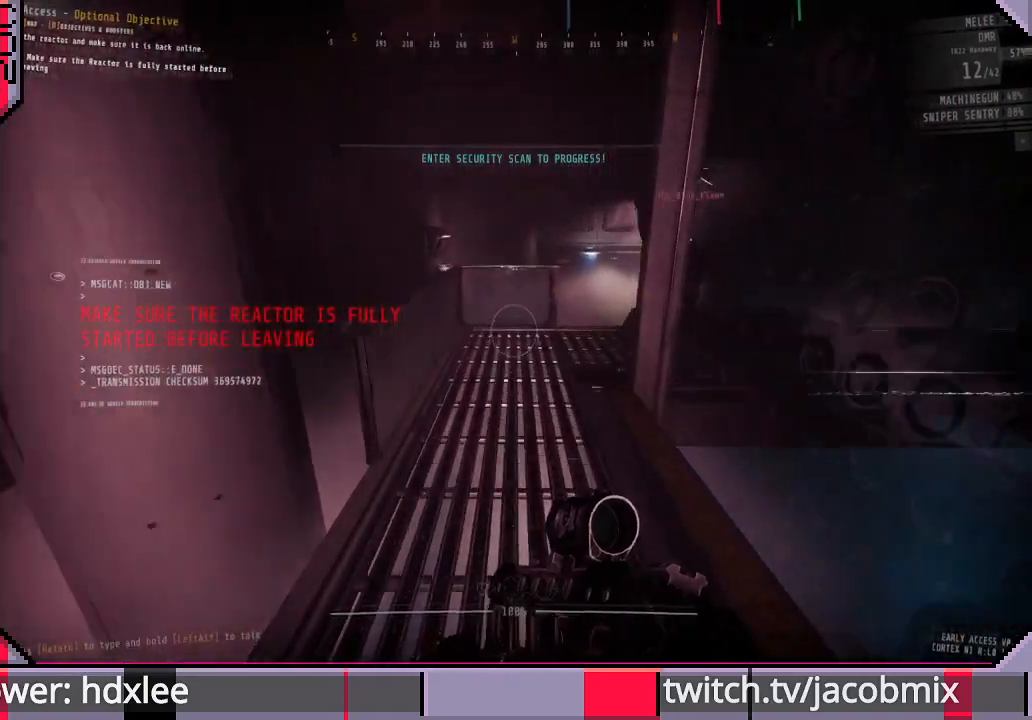
{"keys": ["w"], "mouse": [], "events": [[400, "shift", "up"]]}
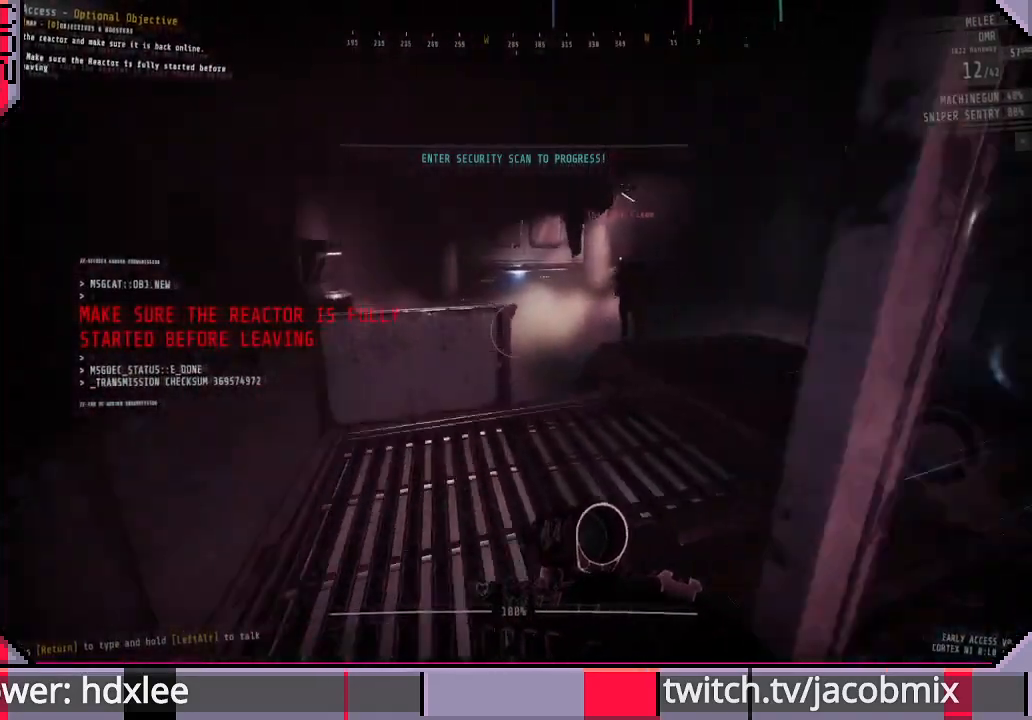
{"keys": ["w"], "mouse": [], "events": [[33, "a", "down"], [167, "a", "up"], [267, "d", "down"], [400, "d", "up"]]}
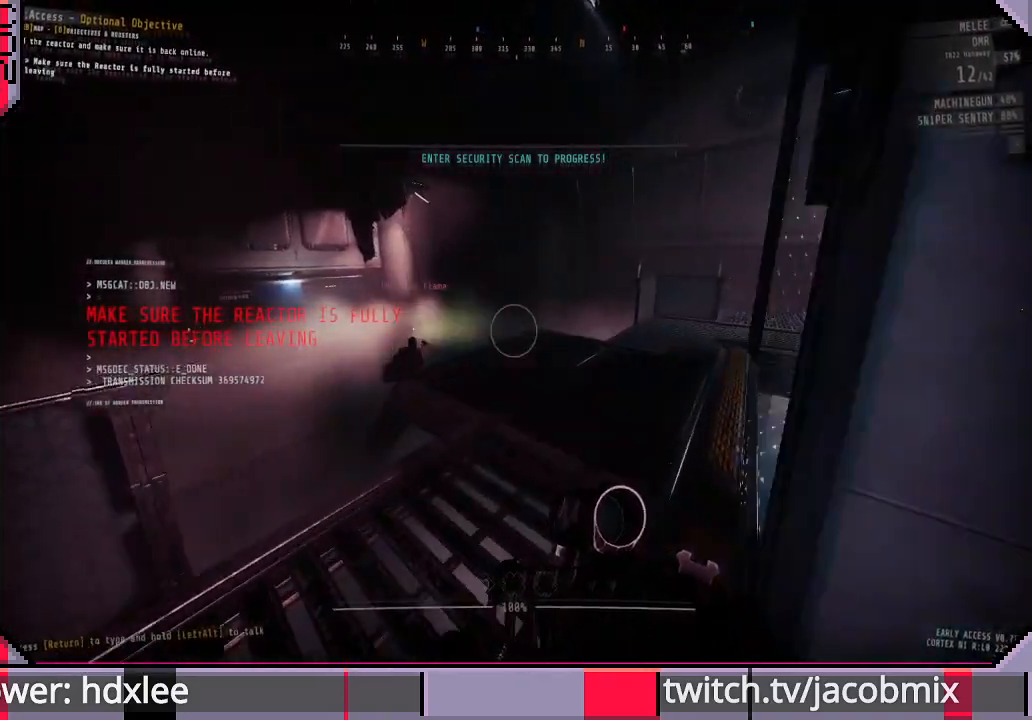
{"keys": ["d", "w"], "mouse": [], "events": [[400, "d", "down"]]}
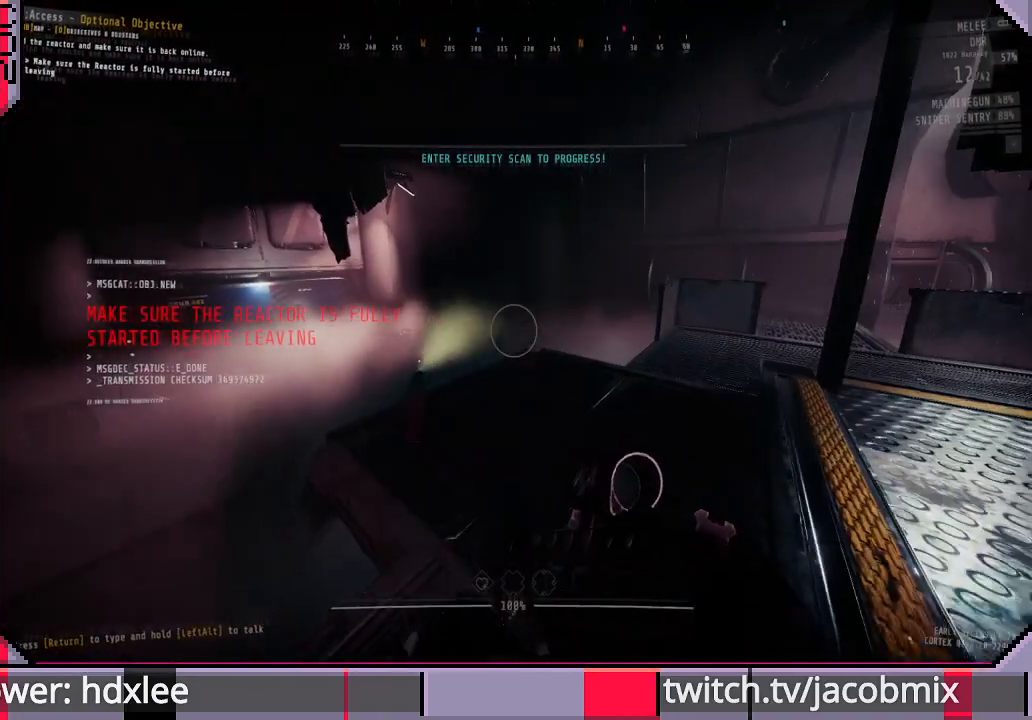
{"keys": ["shift", "w"], "mouse": [], "events": [[67, "d", "up"], [300, "shift", "down"]]}
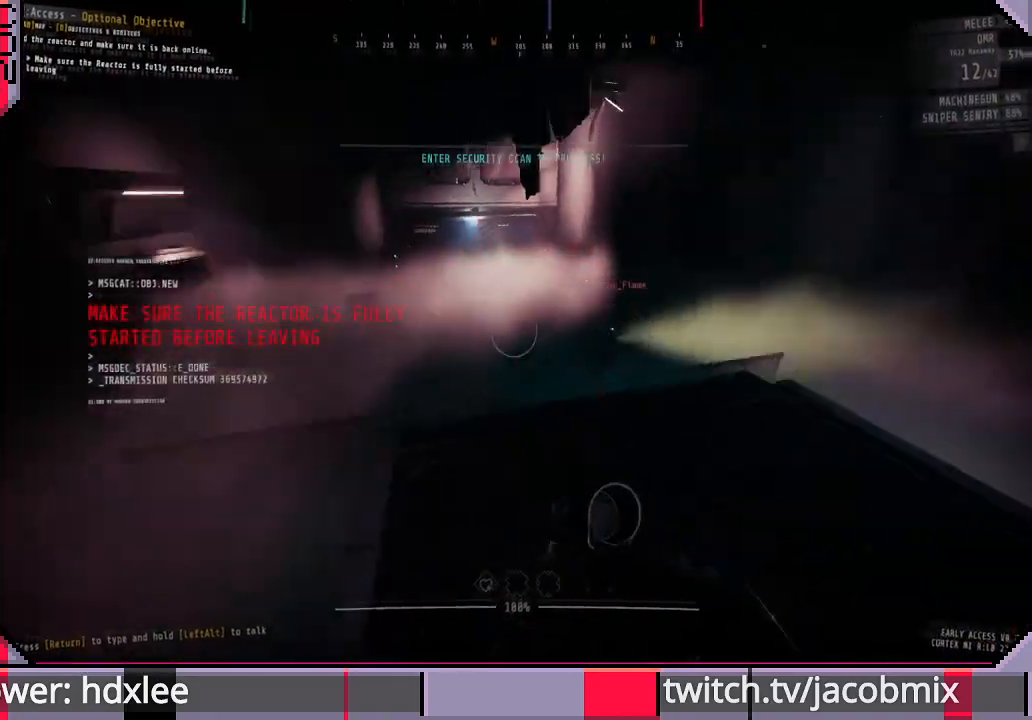
{"keys": ["a"], "mouse": [], "events": [[67, "shift", "up"], [100, "d", "down"], [167, "w", "up"], [200, "d", "up"], [300, "a", "down"]]}
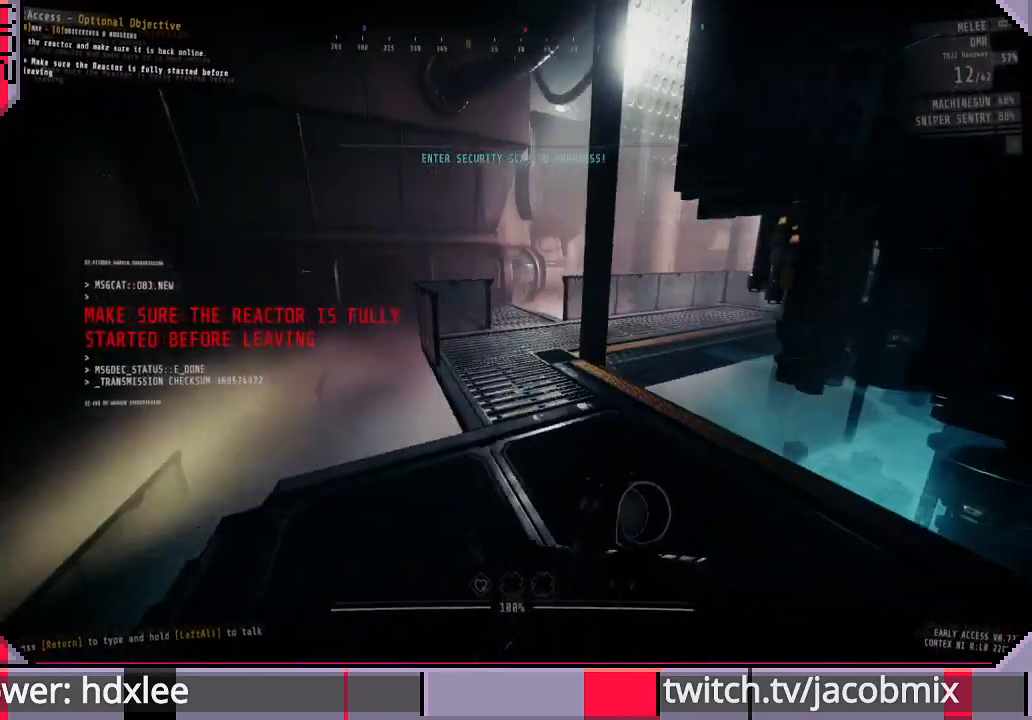
{"keys": ["a"], "mouse": [], "events": []}
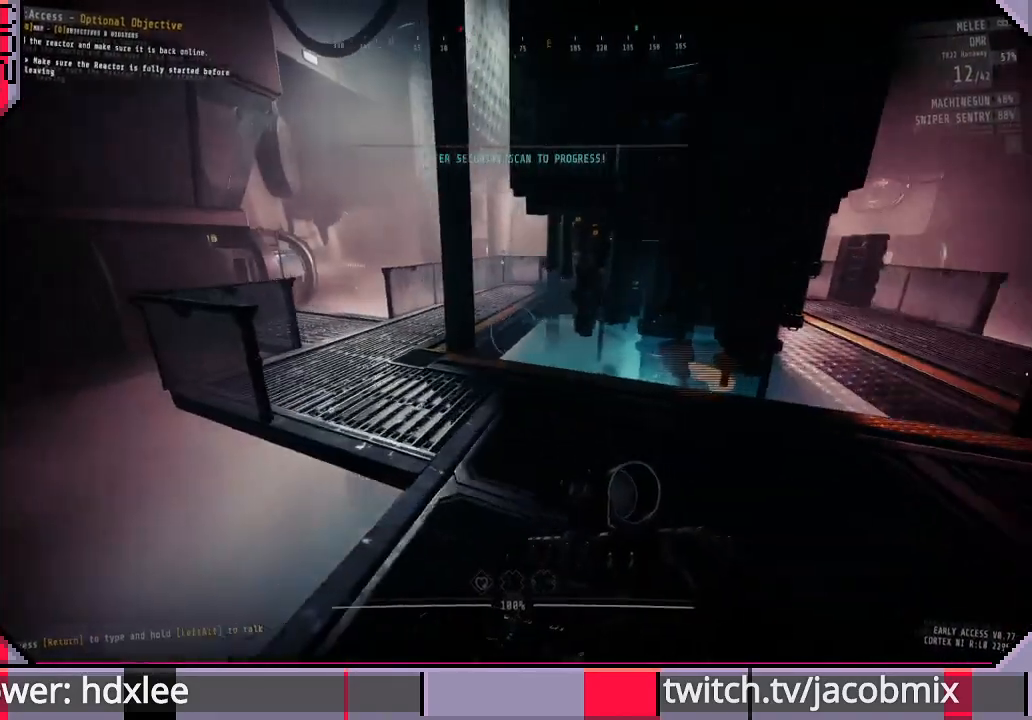
{"keys": ["shift", "w"], "mouse": [], "events": [[233, "w", "down"], [300, "a", "up"], [433, "shift", "down"]]}
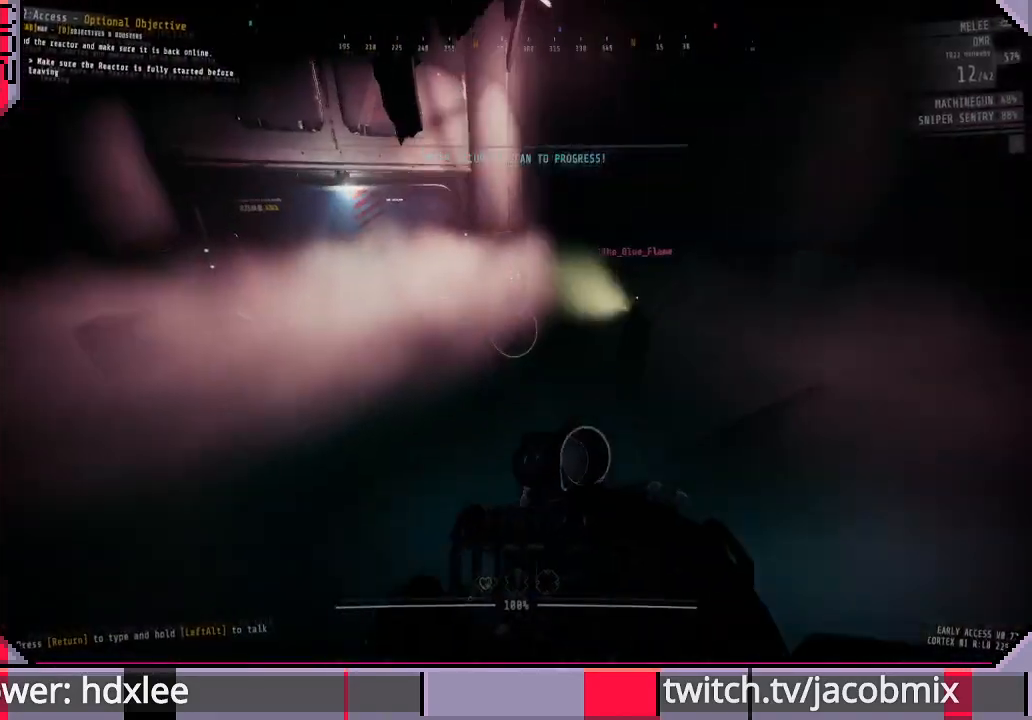
{"keys": ["shift", "w"], "mouse": [], "events": [[167, "f", "down"], [267, "f", "up"]]}
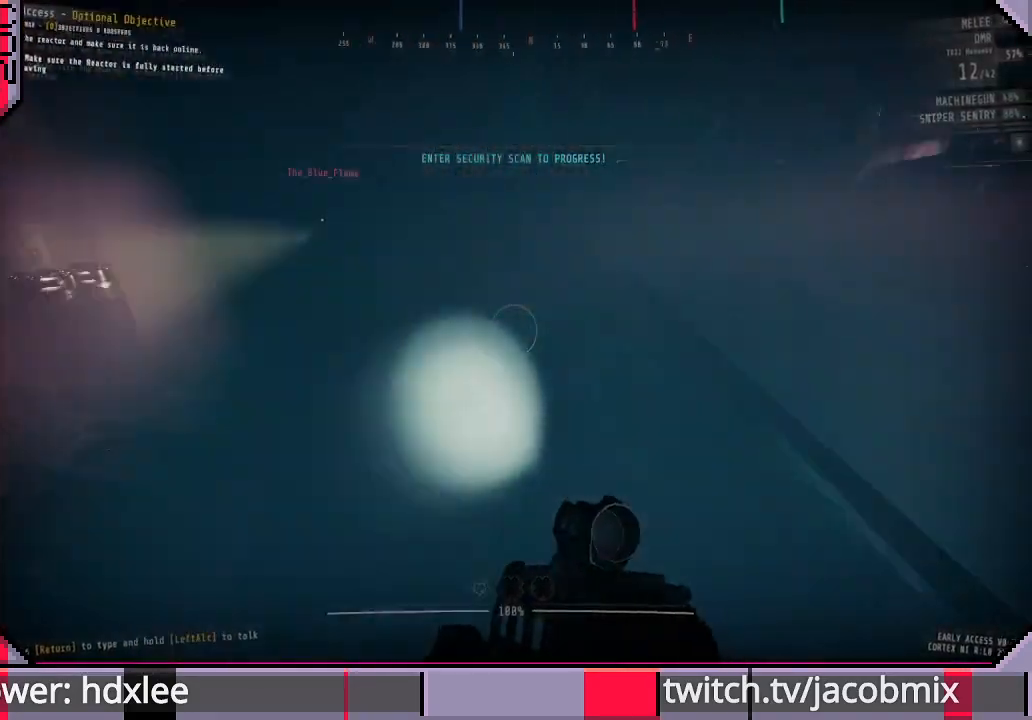
{"keys": ["a", "shift", "w"], "mouse": [], "events": [[67, "a", "down"], [200, "f", "down"], [300, "f", "up"]]}
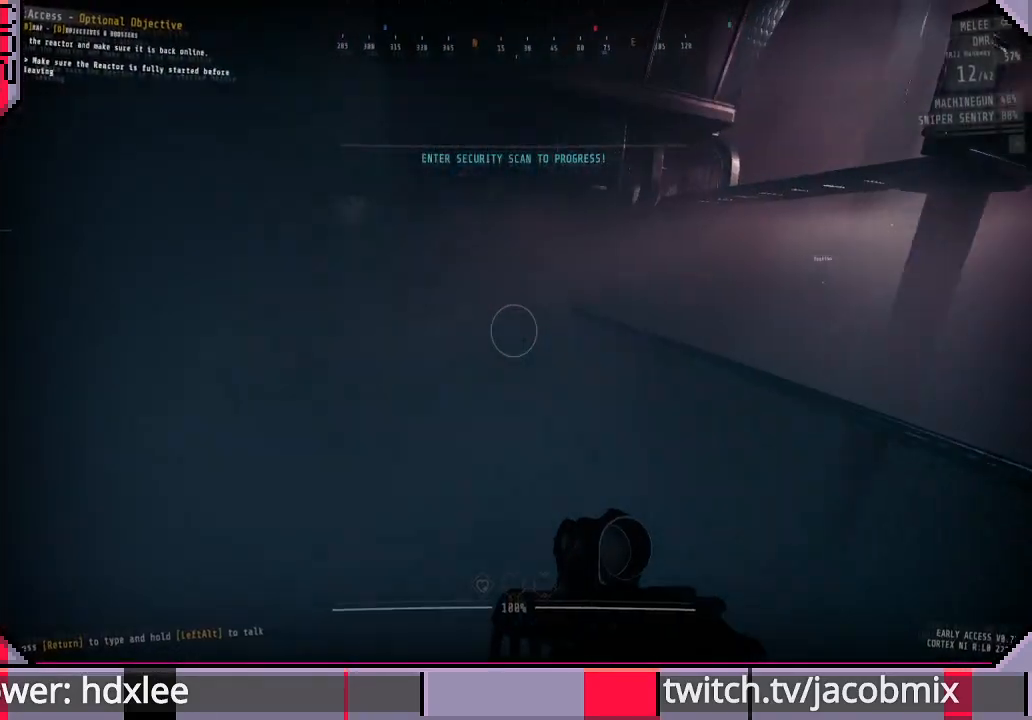
{"keys": ["shift", "w"], "mouse": [], "events": [[33, "f", "down"], [167, "f", "up"], [200, "a", "up"]]}
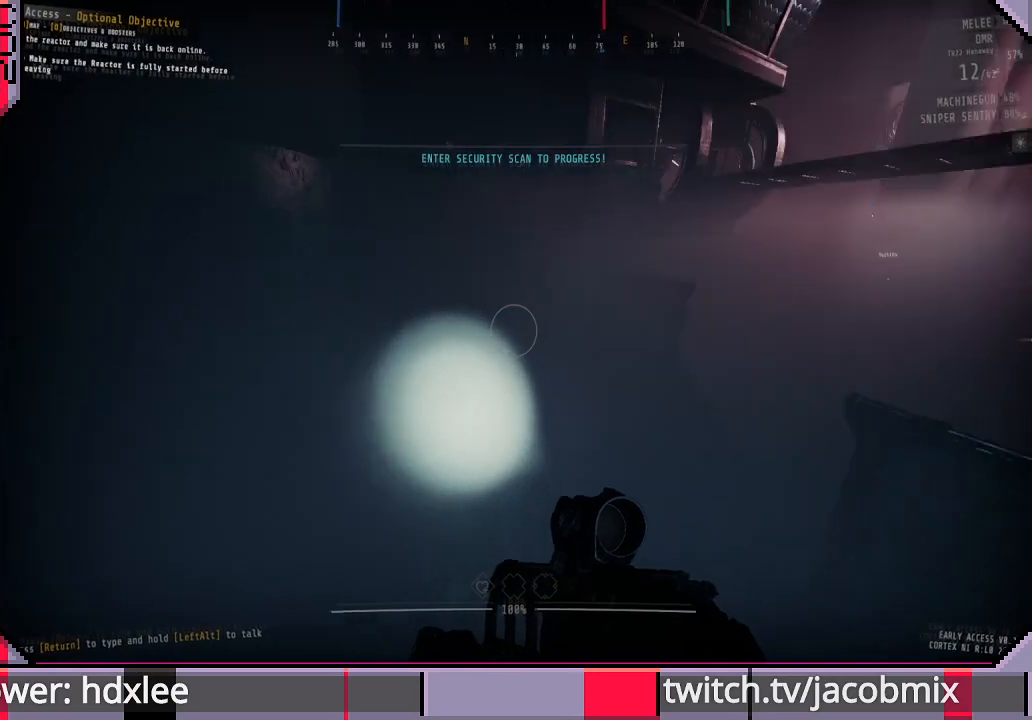
{"keys": ["d", "shift", "w"], "mouse": [], "events": [[433, "d", "down"]]}